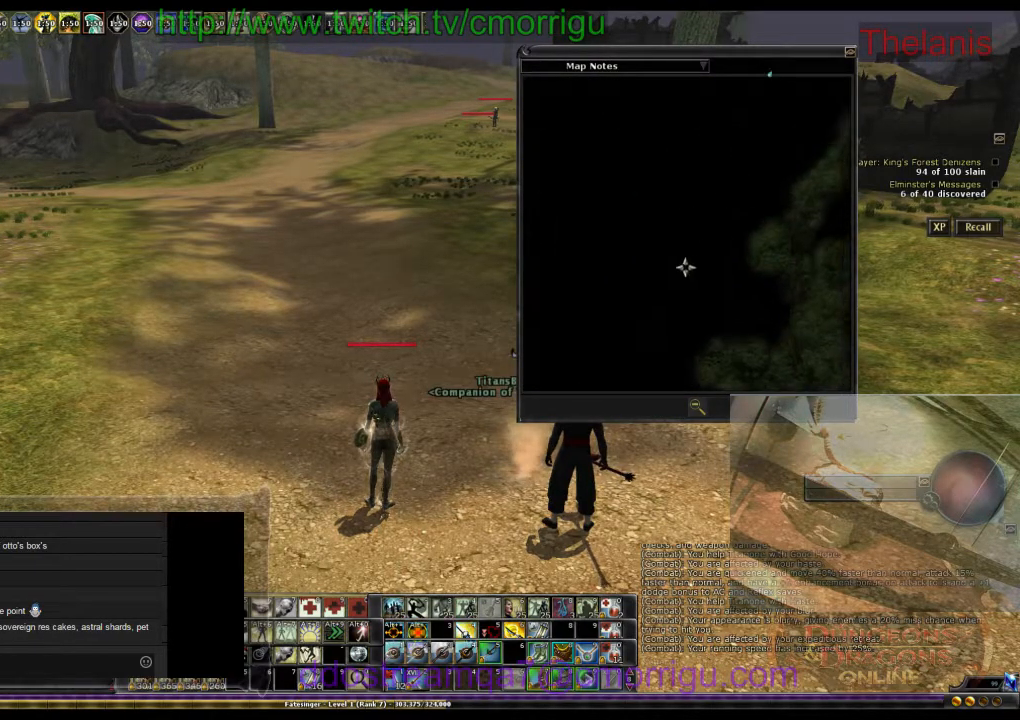
Gameplay with keyboard; each line is a JSON object with the keys held at the frame after it. "events" lists presses ("down") and releases ("up") of ".", "/", "0", "1", "2", "3", "4", "5", "6", "7", "8", "9", "a", "b", "backslash", "backspace", "c", "caps_lock", "comma", "ctrl_l", "ctrl_r", "d", "e", "equals", "escape", "f", "f1", "f10", "f11", "f12", "f2", "f3", "f4", "f5", "f6", "f7", "f8", "f9", "g", "h", "i", "j", "k", "l", "lbracket", "m", "minus", "n", "o", "p", "q", "quote", "r", "rbracket", "return", "s", "semicolon", "shift_l", "shift_r", "space", "t", "tab", "tilde", "u", "v", "w", "x", "y" and "z" between this image and that frame as [ms after this image, input, new state], when the widget could be followed in between. No other keys are recorded. Mouse input is not recorded.
{"keys": [], "events": [[267, "m", "down"], [434, "m", "up"]]}
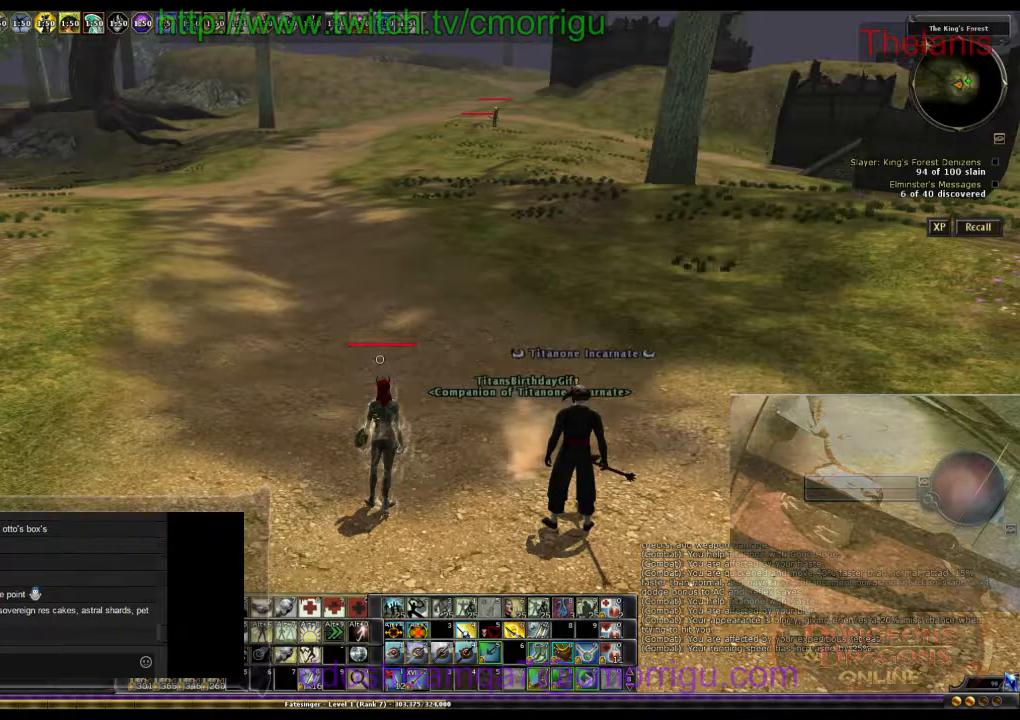
{"keys": [], "events": []}
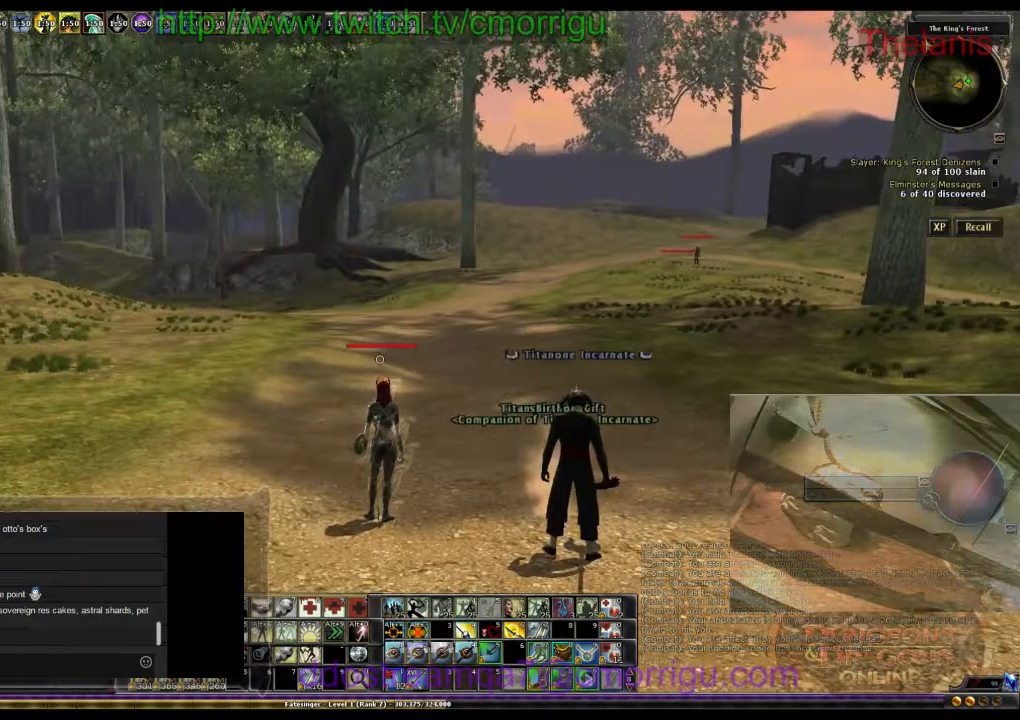
{"keys": [], "events": []}
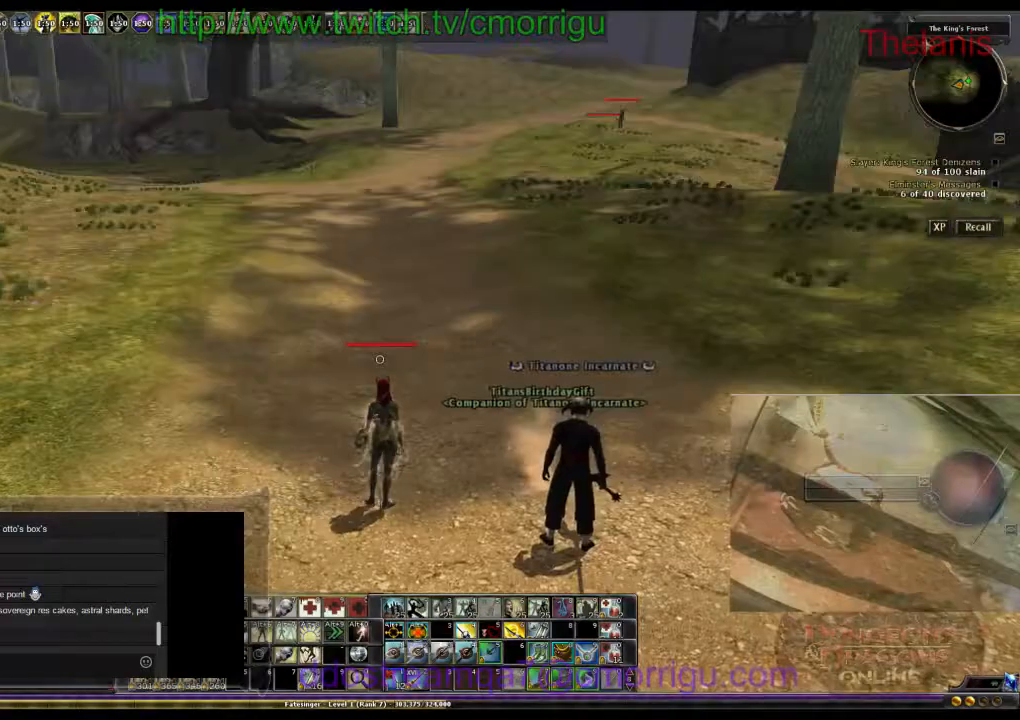
{"keys": [], "events": []}
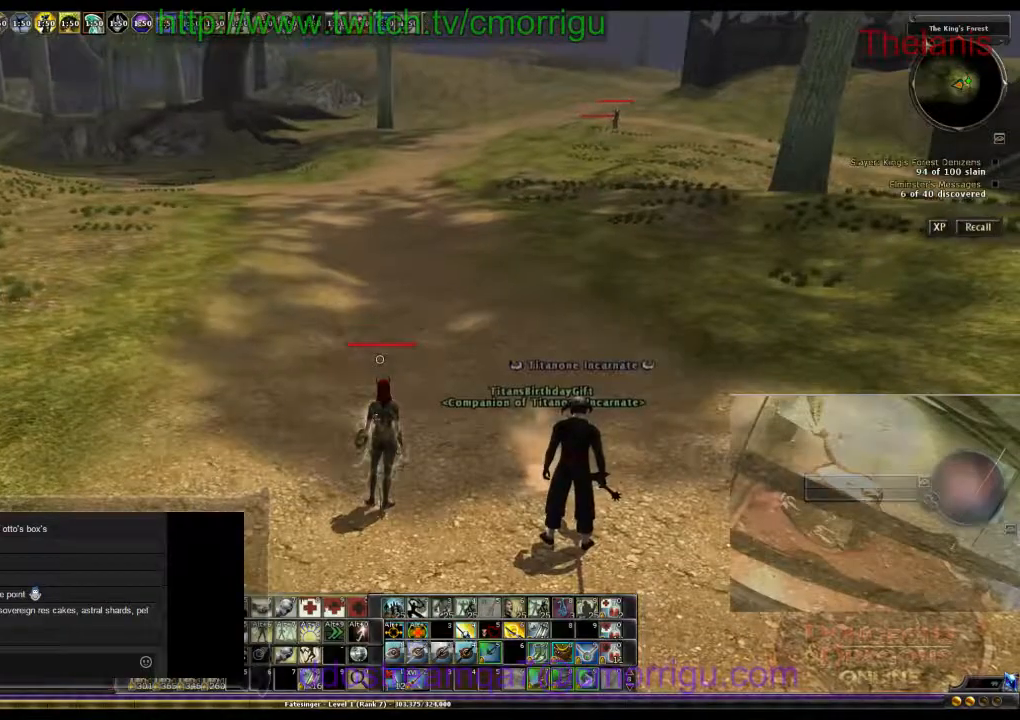
{"keys": [], "events": []}
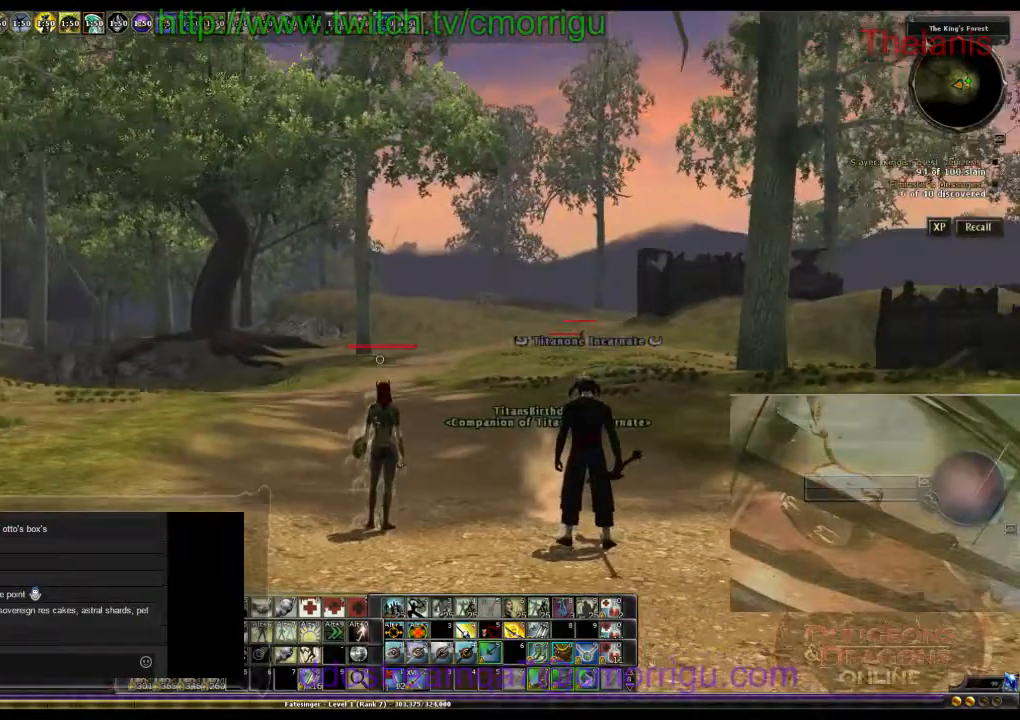
{"keys": ["w"], "events": [[367, "w", "down"]]}
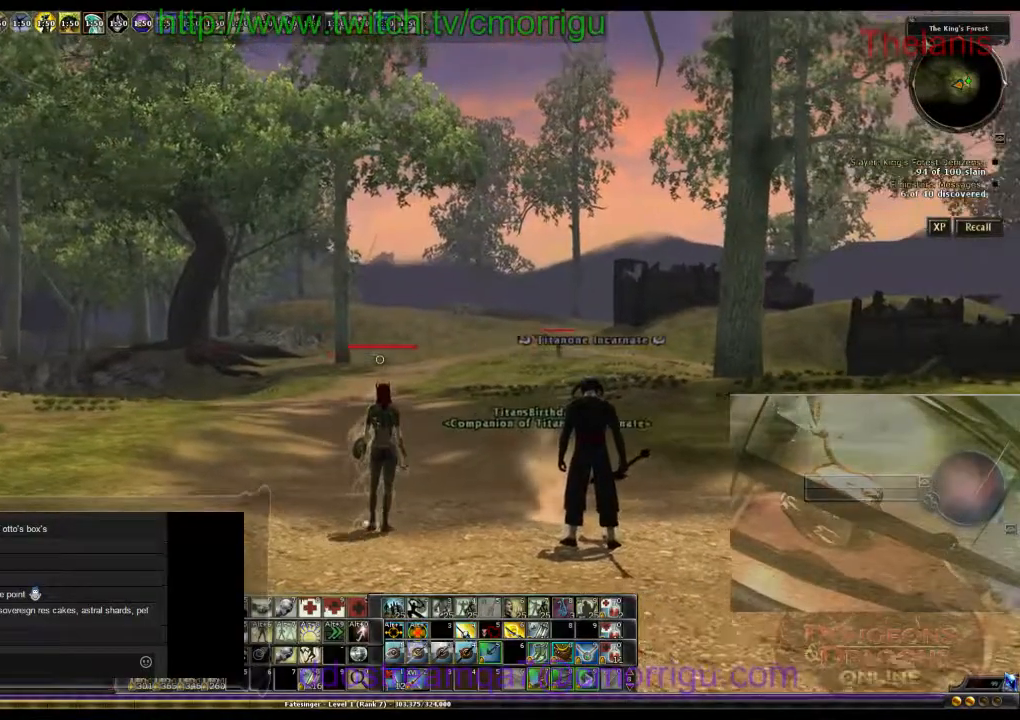
{"keys": ["w"], "events": []}
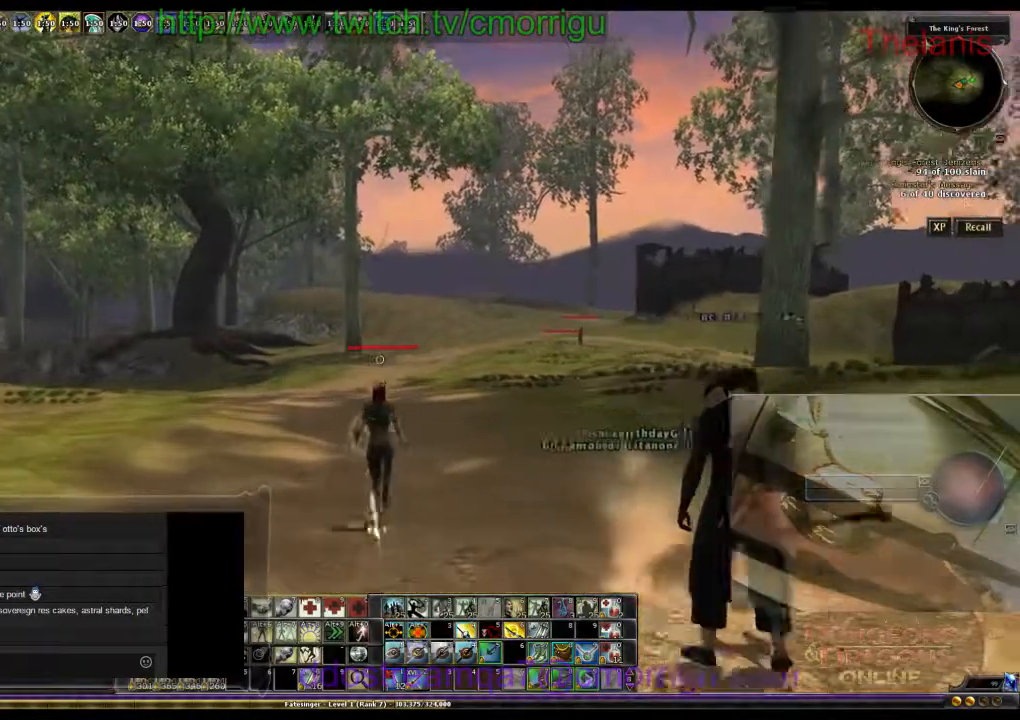
{"keys": ["w"], "events": []}
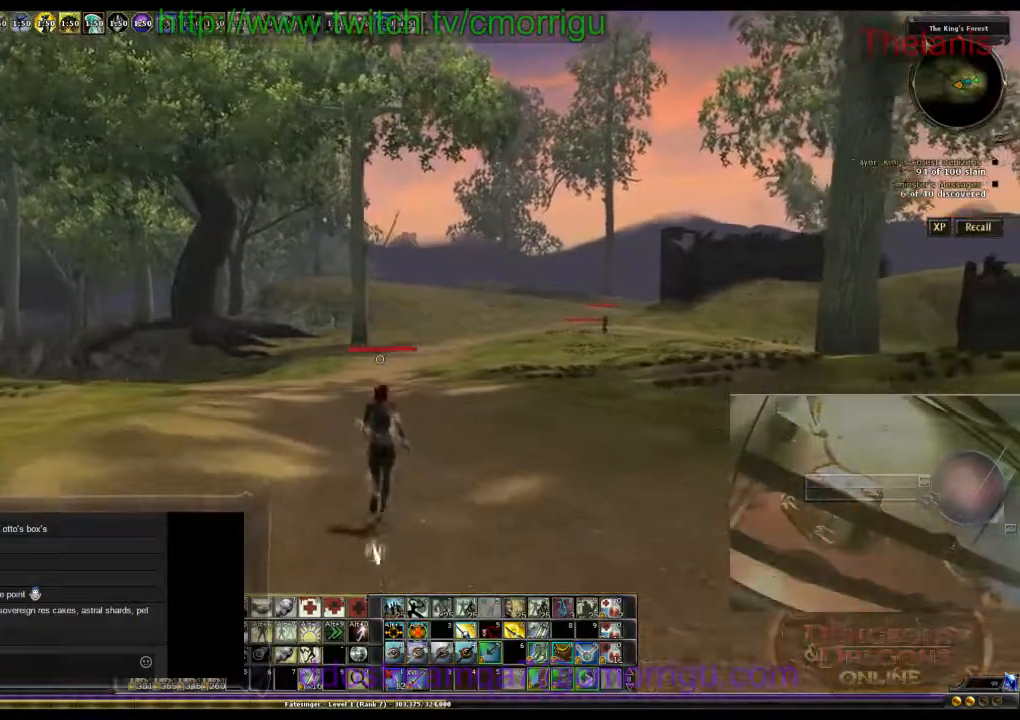
{"keys": ["w"], "events": []}
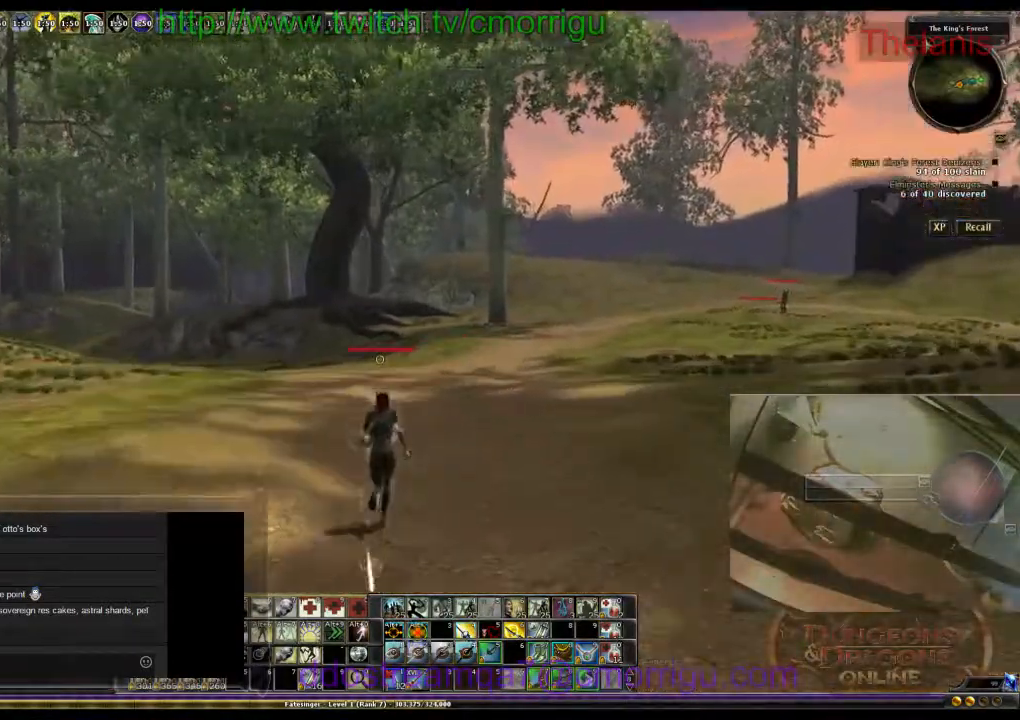
{"keys": ["w"], "events": []}
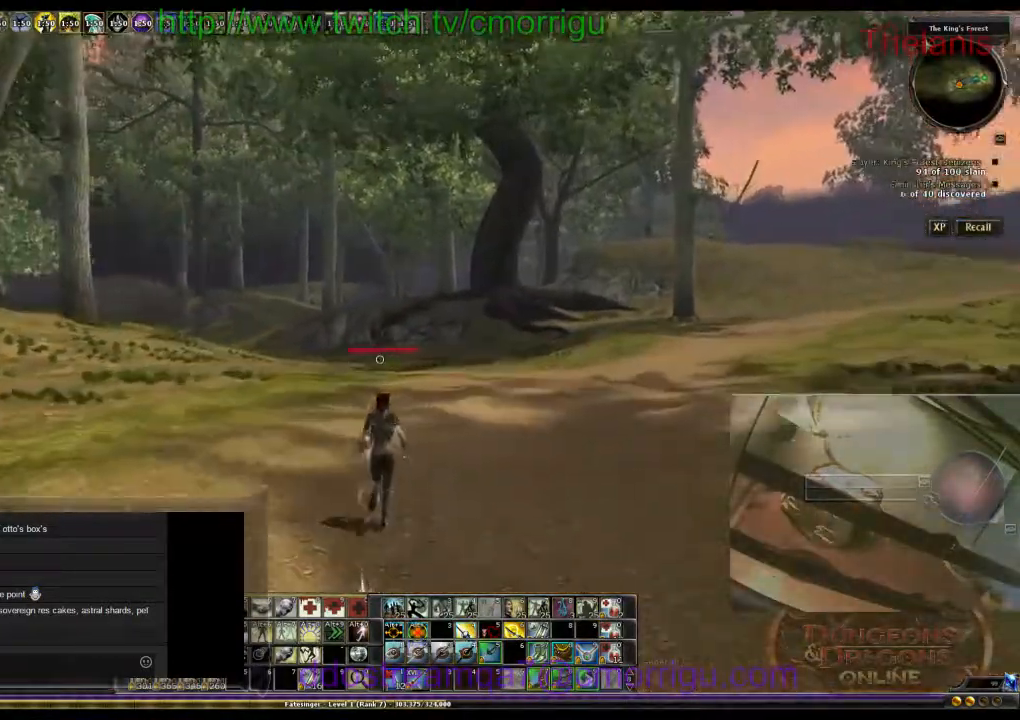
{"keys": ["w"], "events": []}
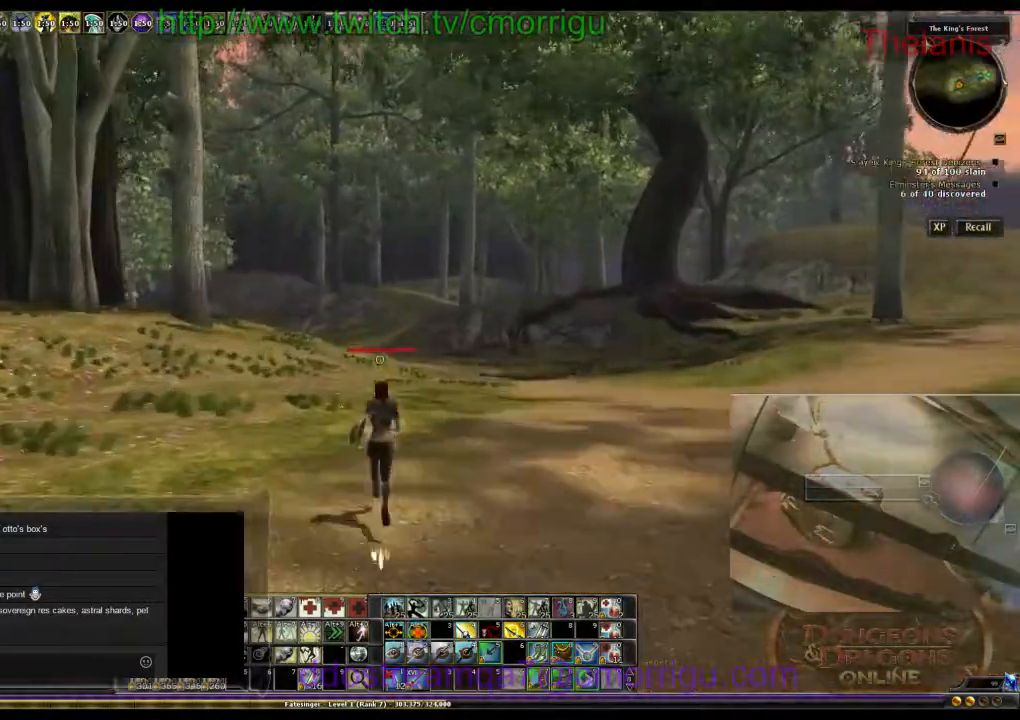
{"keys": ["w"], "events": []}
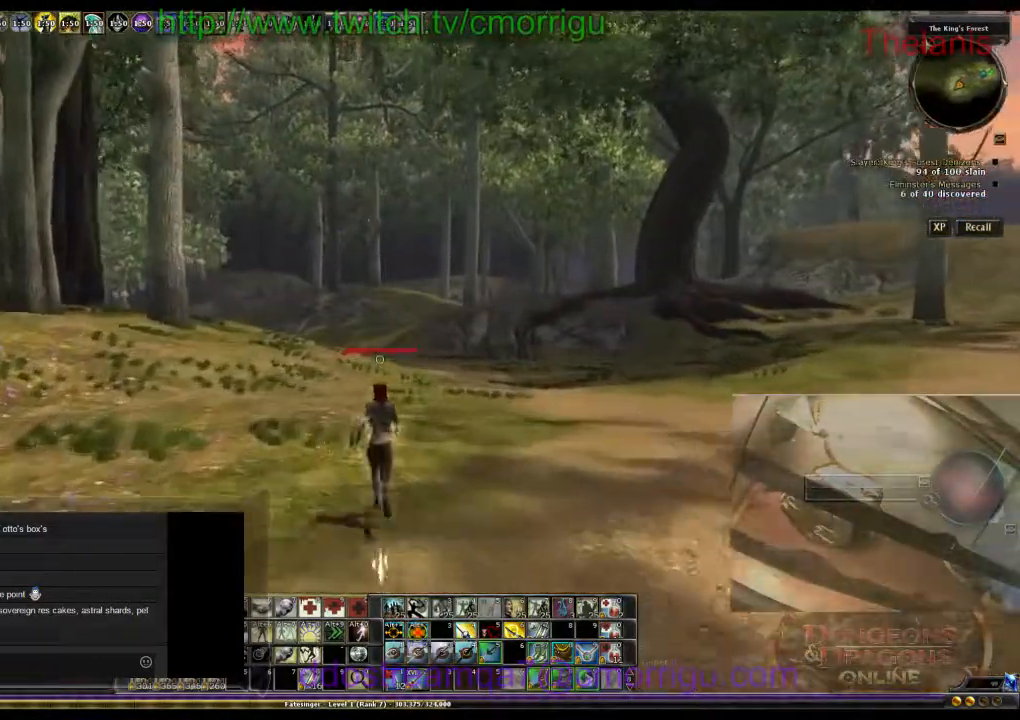
{"keys": ["w"], "events": []}
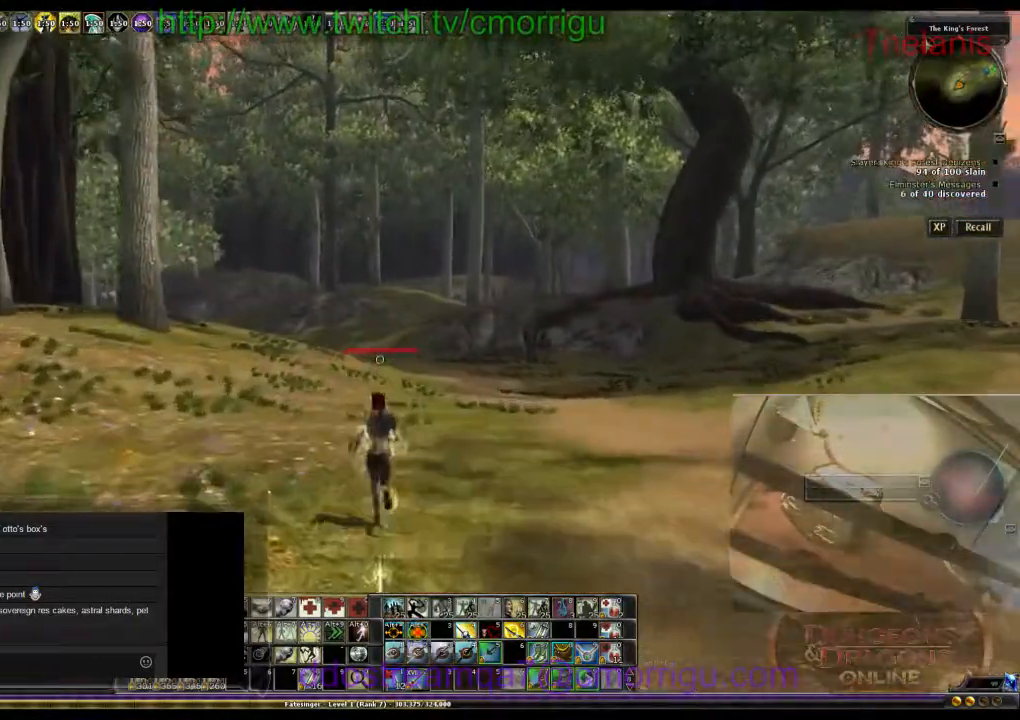
{"keys": ["w"], "events": []}
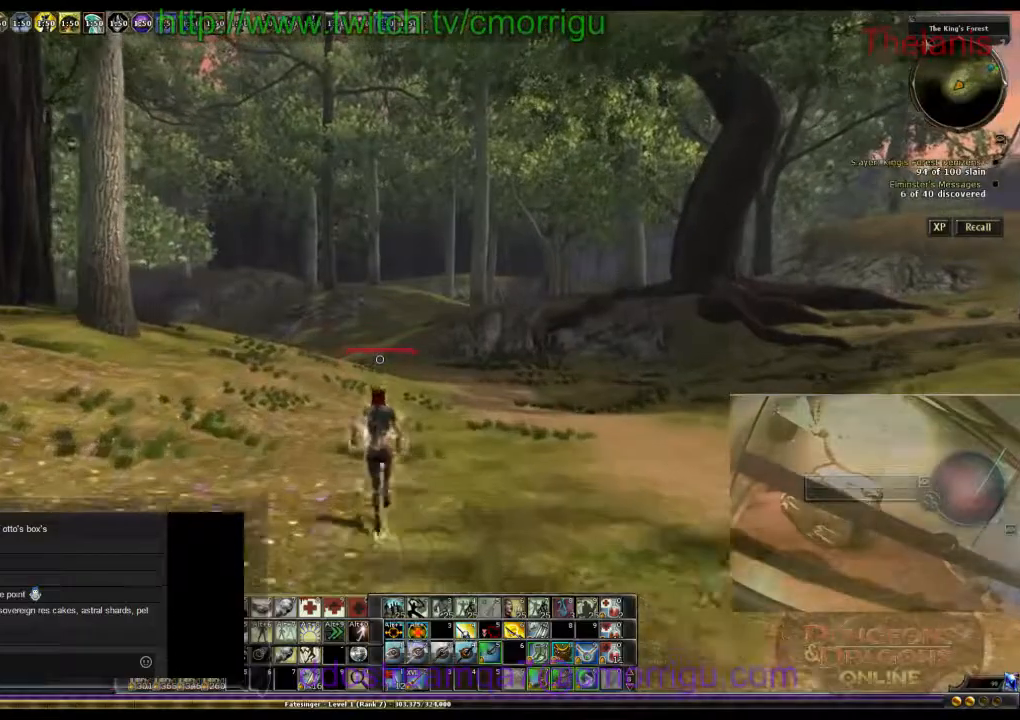
{"keys": ["w"], "events": []}
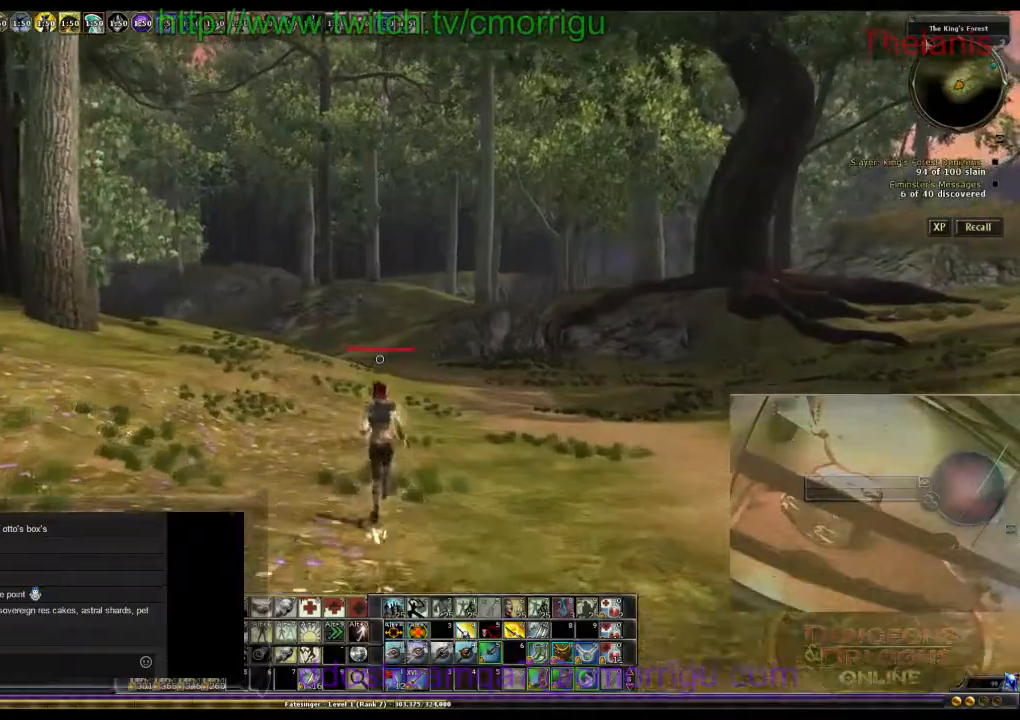
{"keys": ["w"], "events": []}
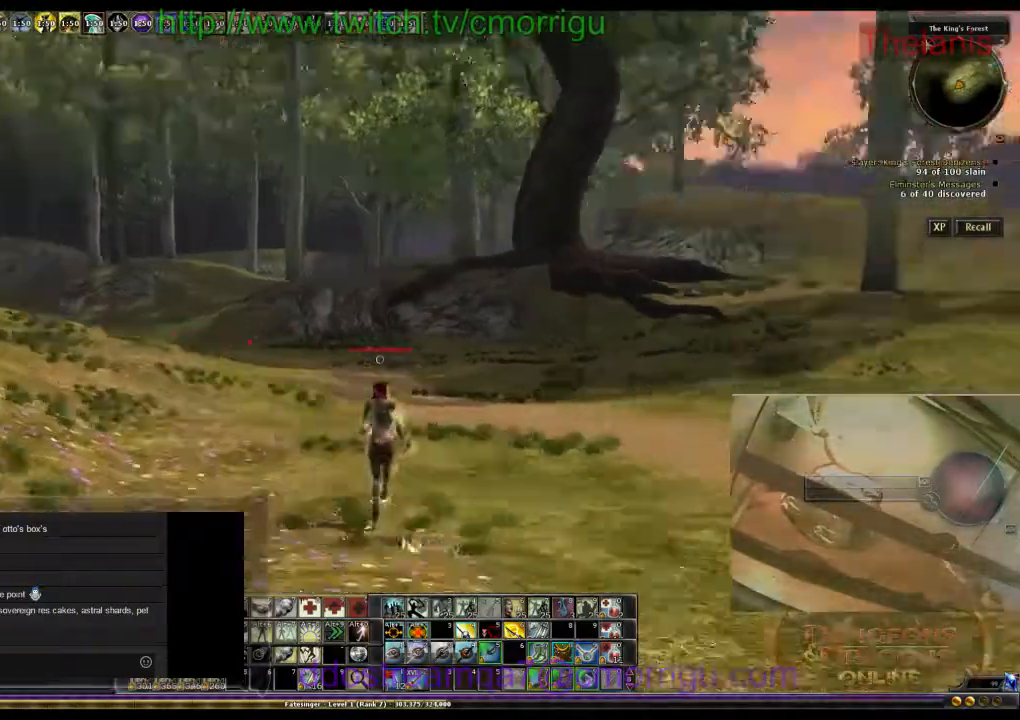
{"keys": ["w"], "events": []}
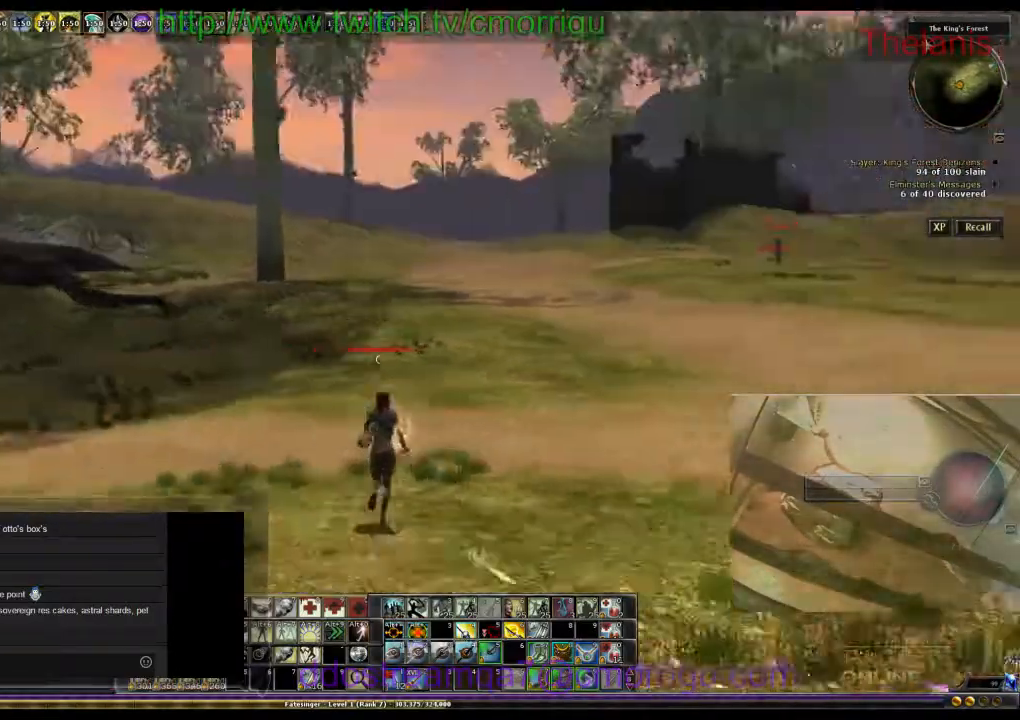
{"keys": ["w"], "events": []}
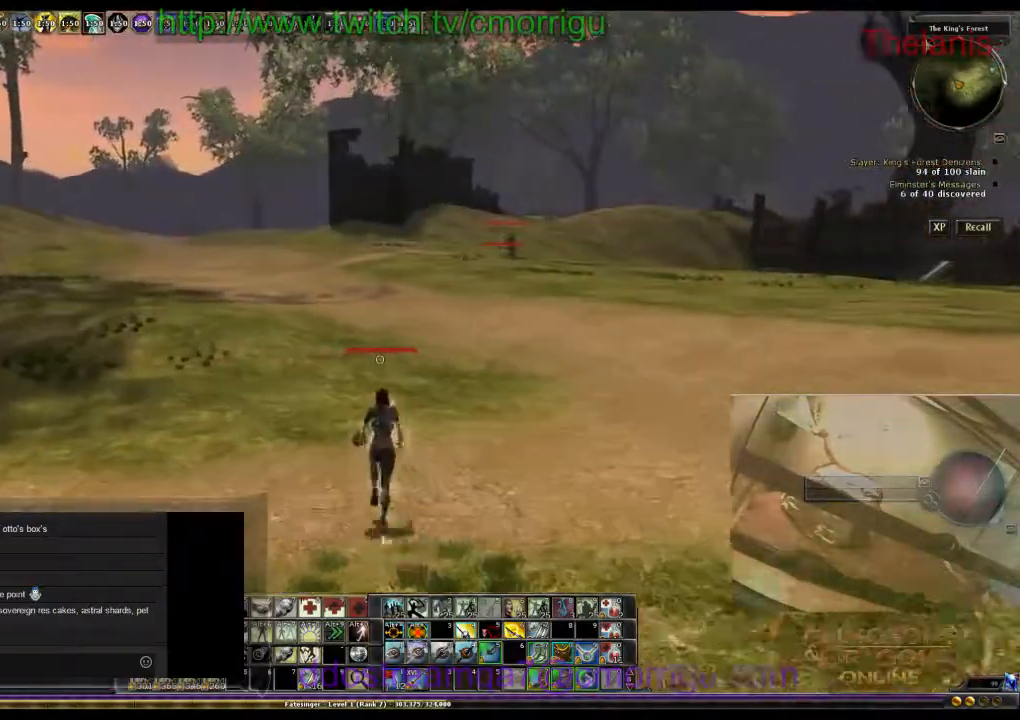
{"keys": ["w"], "events": []}
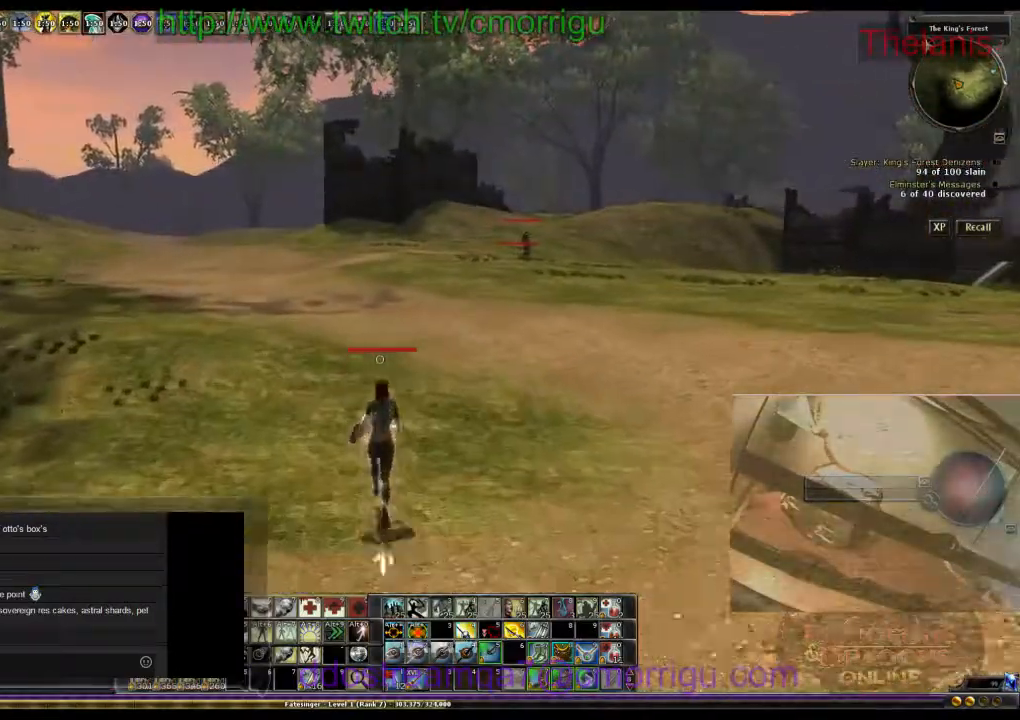
{"keys": ["d"], "events": [[34, "a", "down"], [134, "a", "up"], [200, "w", "up"], [434, "d", "down"]]}
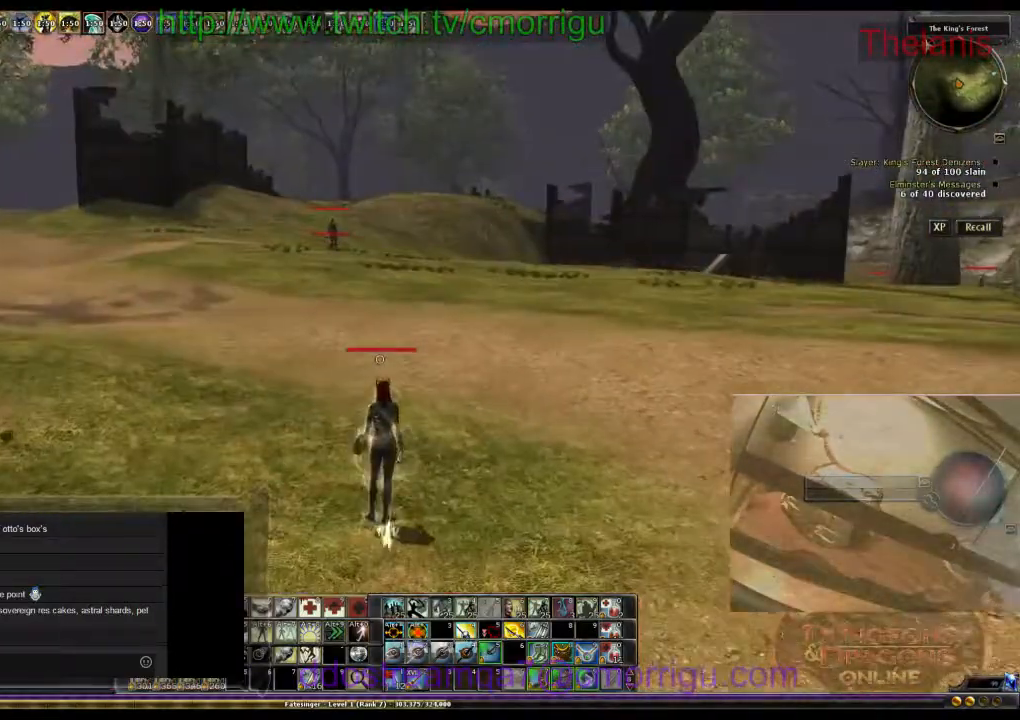
{"keys": ["d", "w"], "events": [[334, "w", "down"]]}
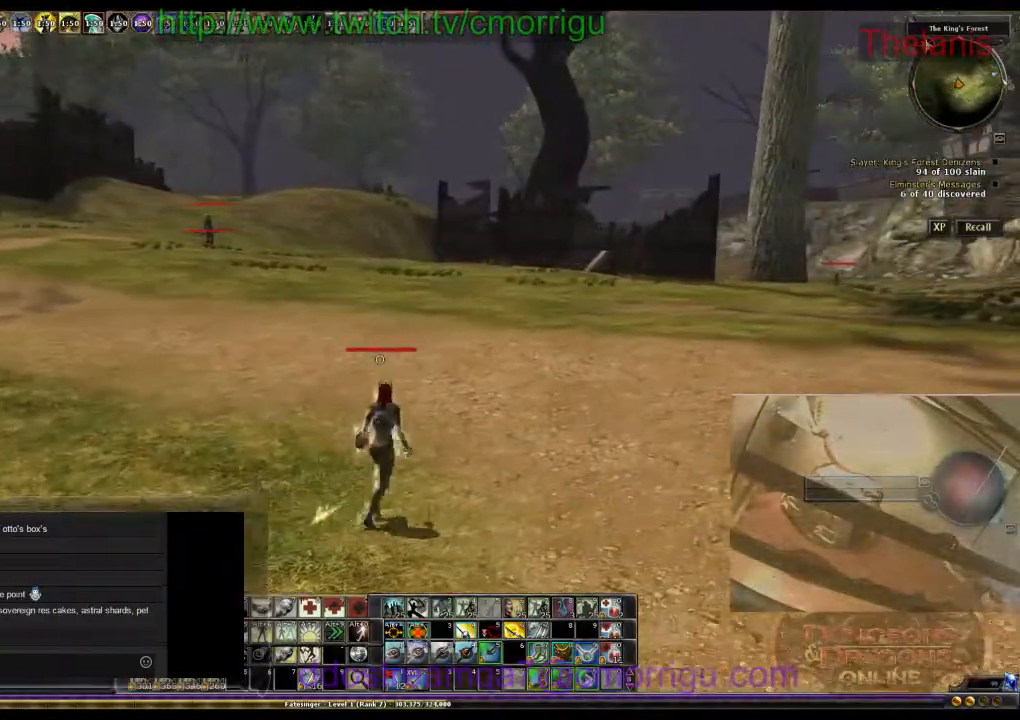
{"keys": ["d", "w"], "events": []}
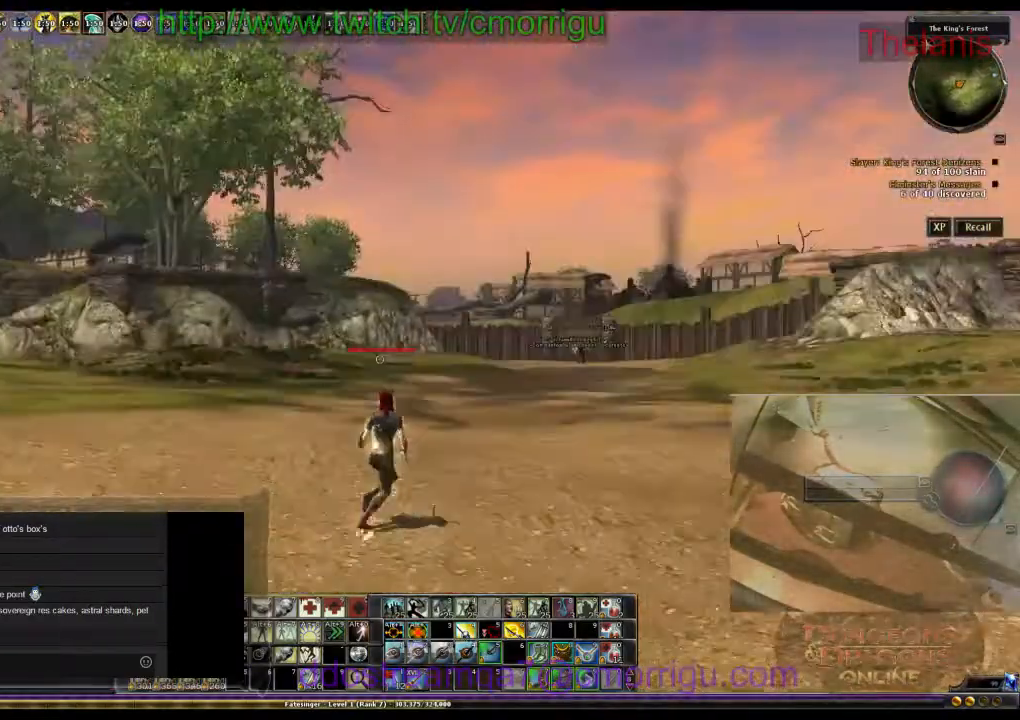
{"keys": ["d", "w"], "events": []}
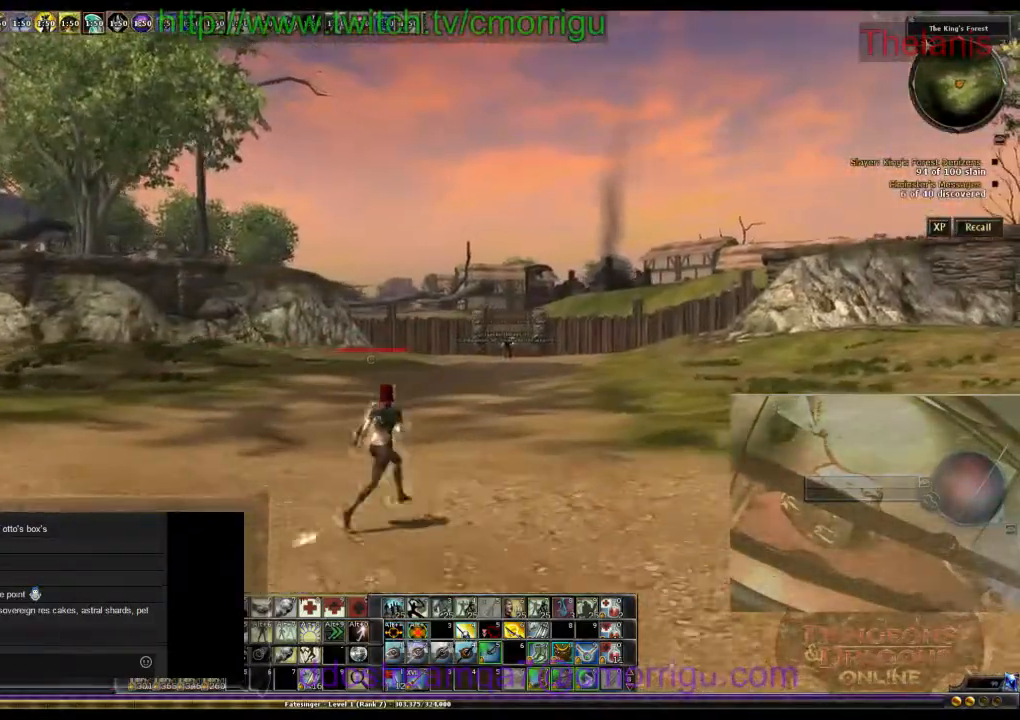
{"keys": ["w"], "events": [[300, "d", "up"]]}